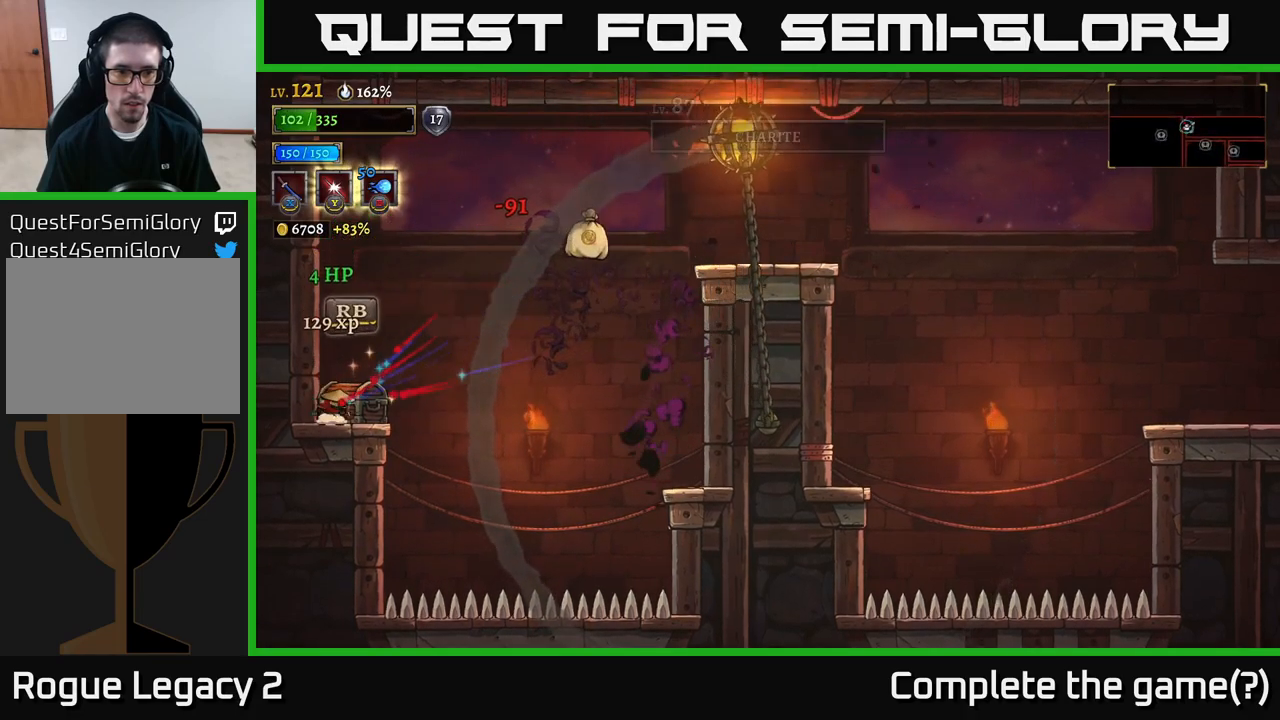
Gameplay with a controller (Xbox layout); each line is a JSON object with the inputs held at the frame after it. "events" lists button and stick changes between this image and that frame as [ms after this image, input, new state], when the widget could be followed in between.
{"buttons": [], "left_stick": "center", "right_stick": "center", "events": [[50, "left_stick", "right"], [100, "R1", "down"], [150, "left_stick", "center"], [167, "R1", "up"], [217, "R1", "down"], [300, "R1", "up"]]}
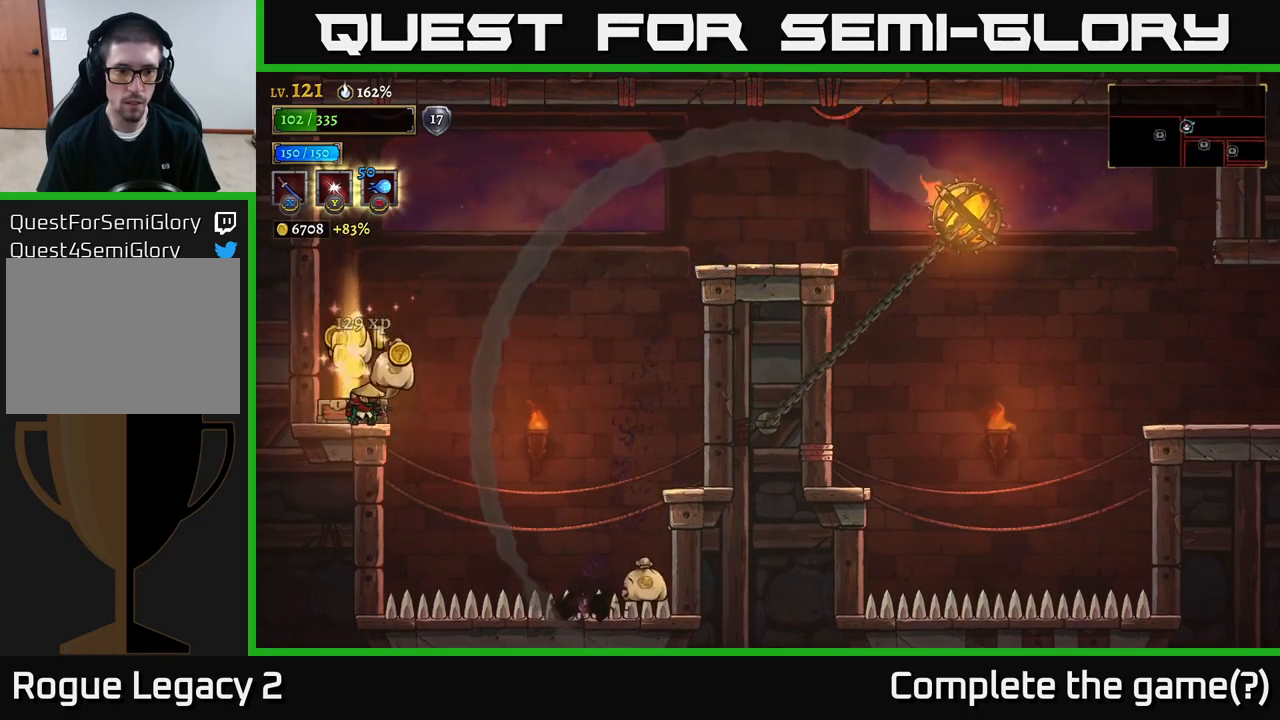
{"buttons": [], "left_stick": "right", "right_stick": "center", "events": [[500, "left_stick", "right"]]}
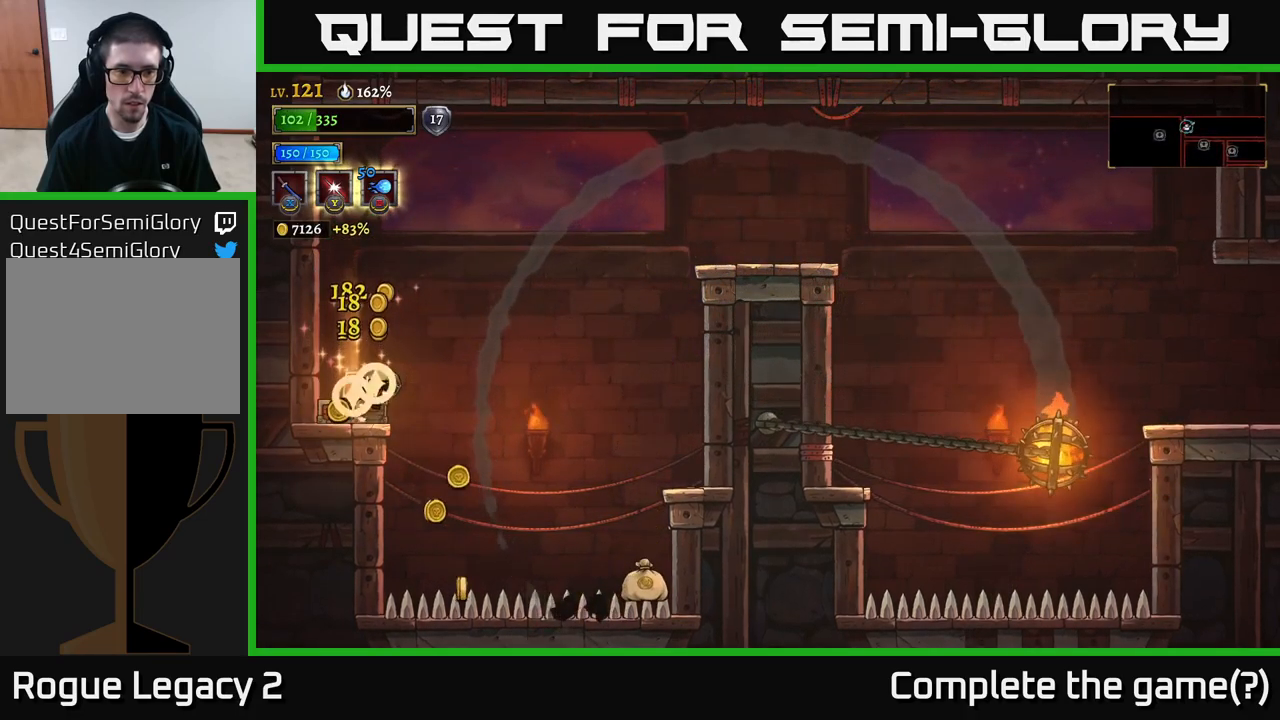
{"buttons": [], "left_stick": "right", "right_stick": "center", "events": [[50, "A", "down"], [133, "A", "up"]]}
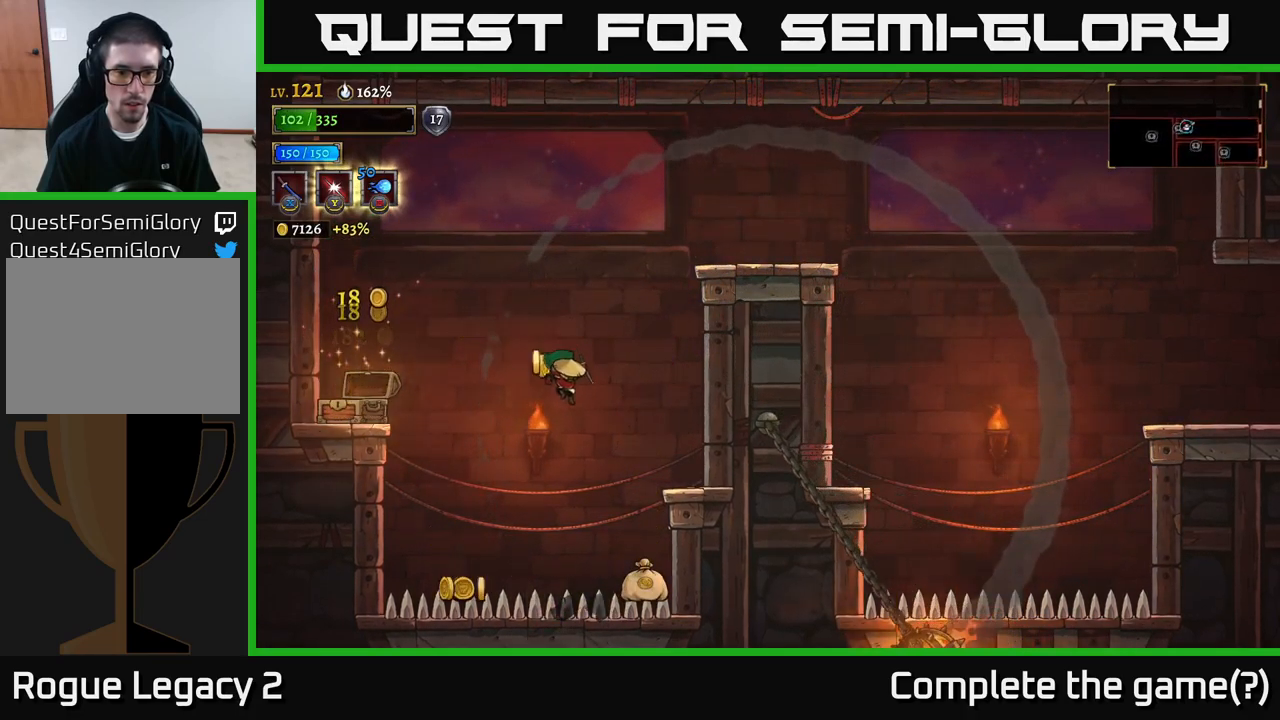
{"buttons": [], "left_stick": "right", "right_stick": "center", "events": [[167, "left_stick", "center"], [233, "A", "down"], [333, "left_stick", "right"], [467, "A", "up"]]}
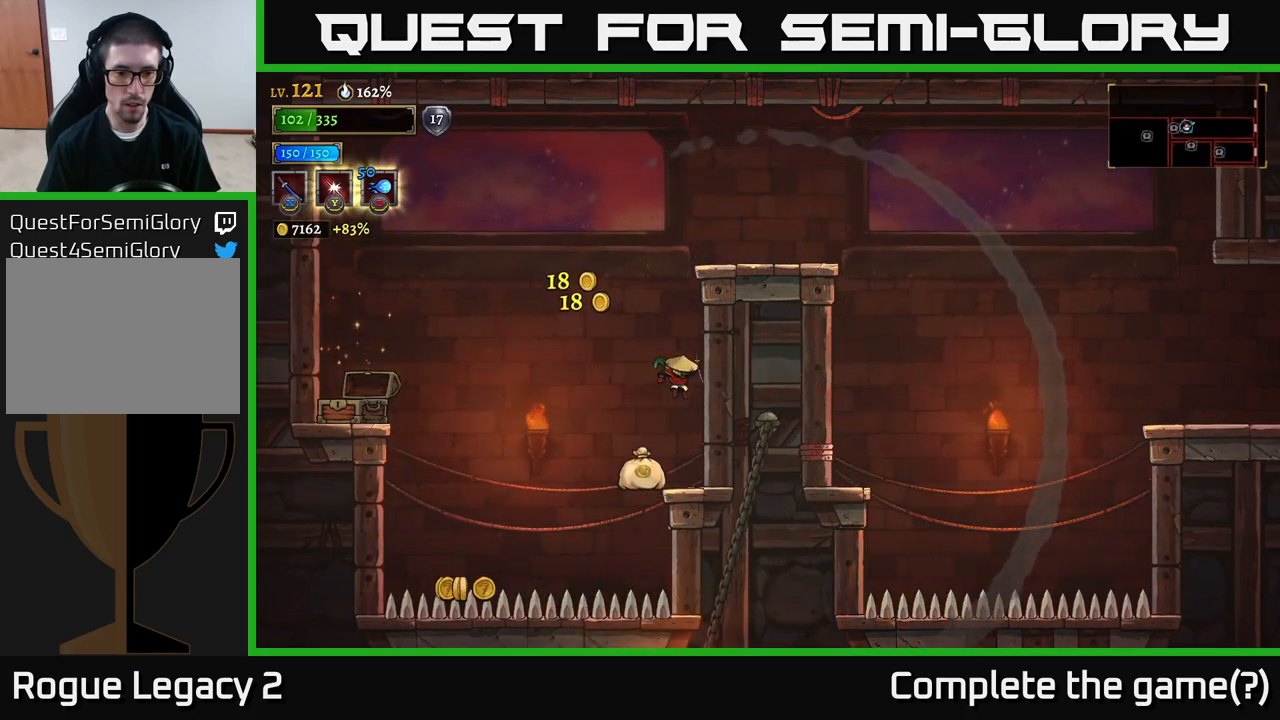
{"buttons": [], "left_stick": "center", "right_stick": "center", "events": [[133, "left_stick", "center"]]}
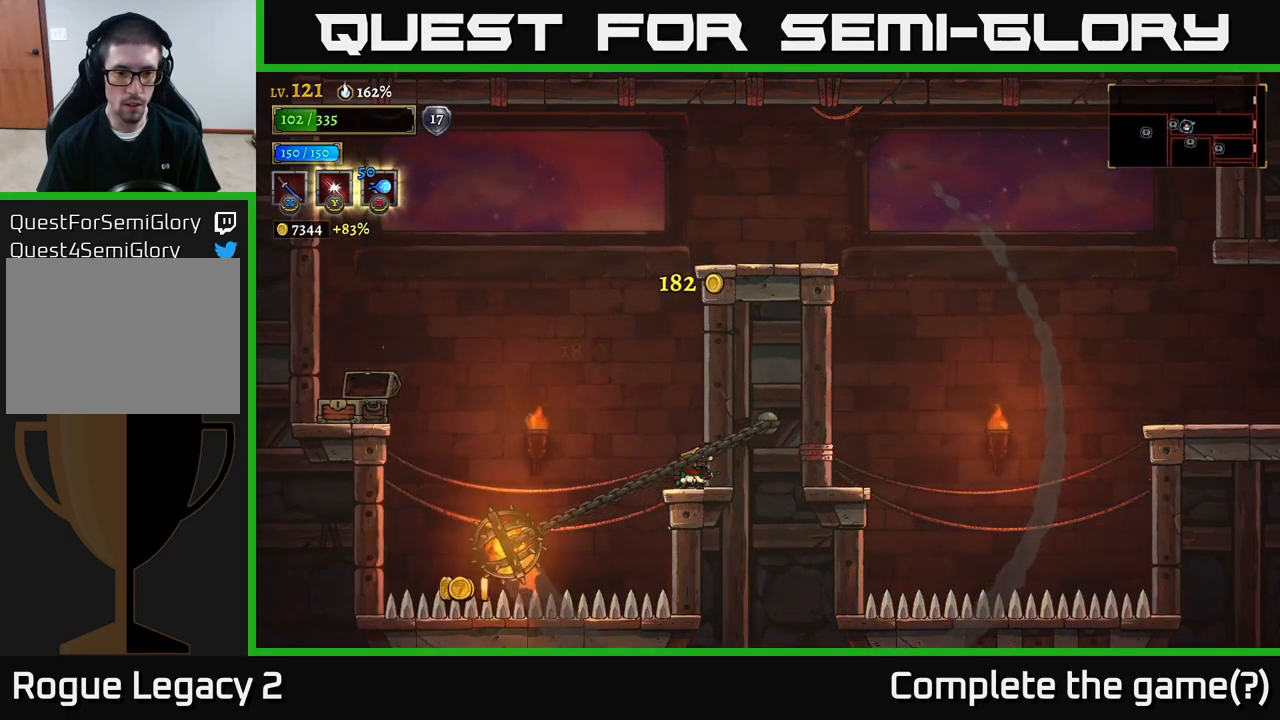
{"buttons": [], "left_stick": "left", "right_stick": "center", "events": [[483, "left_stick", "left"]]}
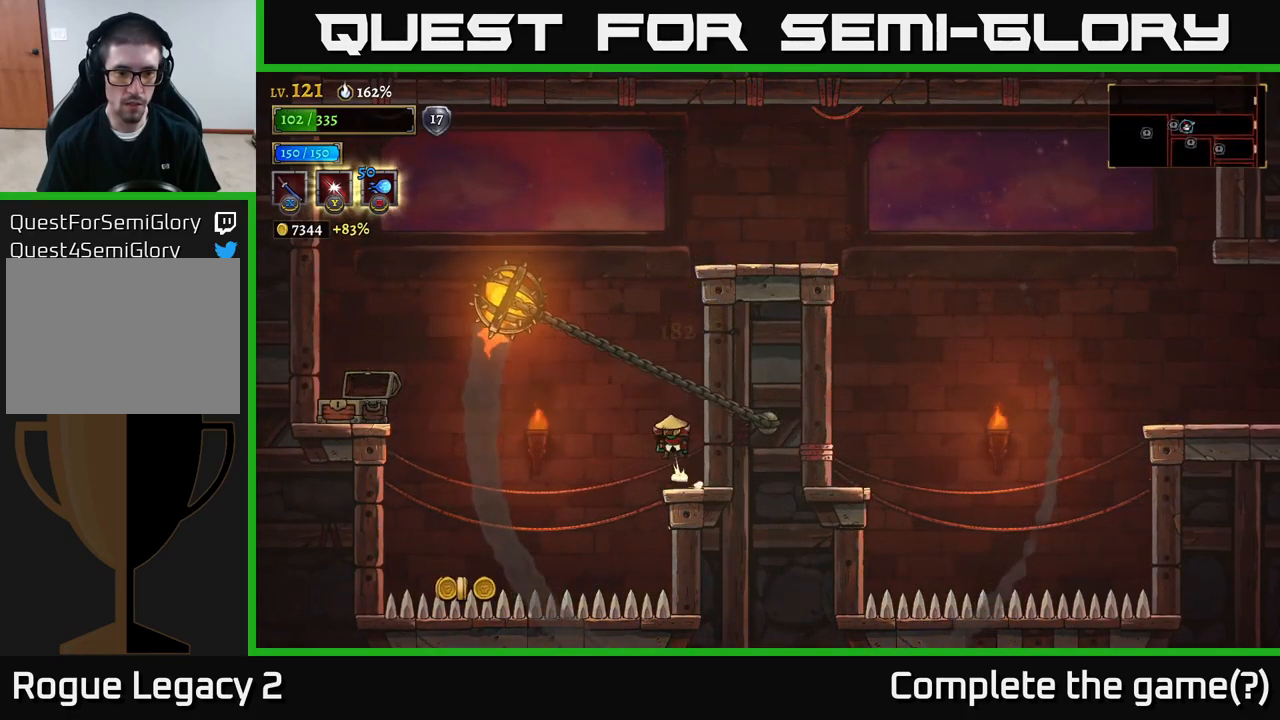
{"buttons": [], "left_stick": "left", "right_stick": "center", "events": [[17, "A", "down"], [83, "A", "up"]]}
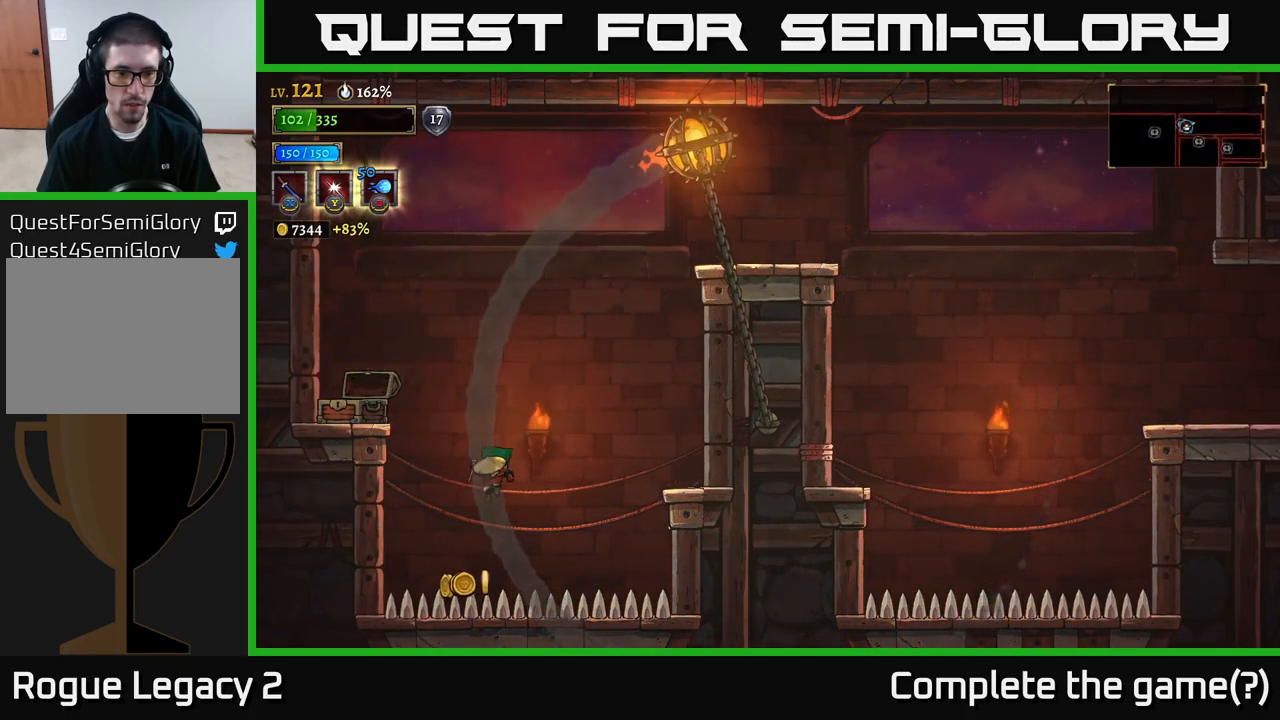
{"buttons": [], "left_stick": "right", "right_stick": "center", "events": [[33, "left_stick", "center"], [100, "left_stick", "right"], [133, "A", "down"], [450, "A", "up"]]}
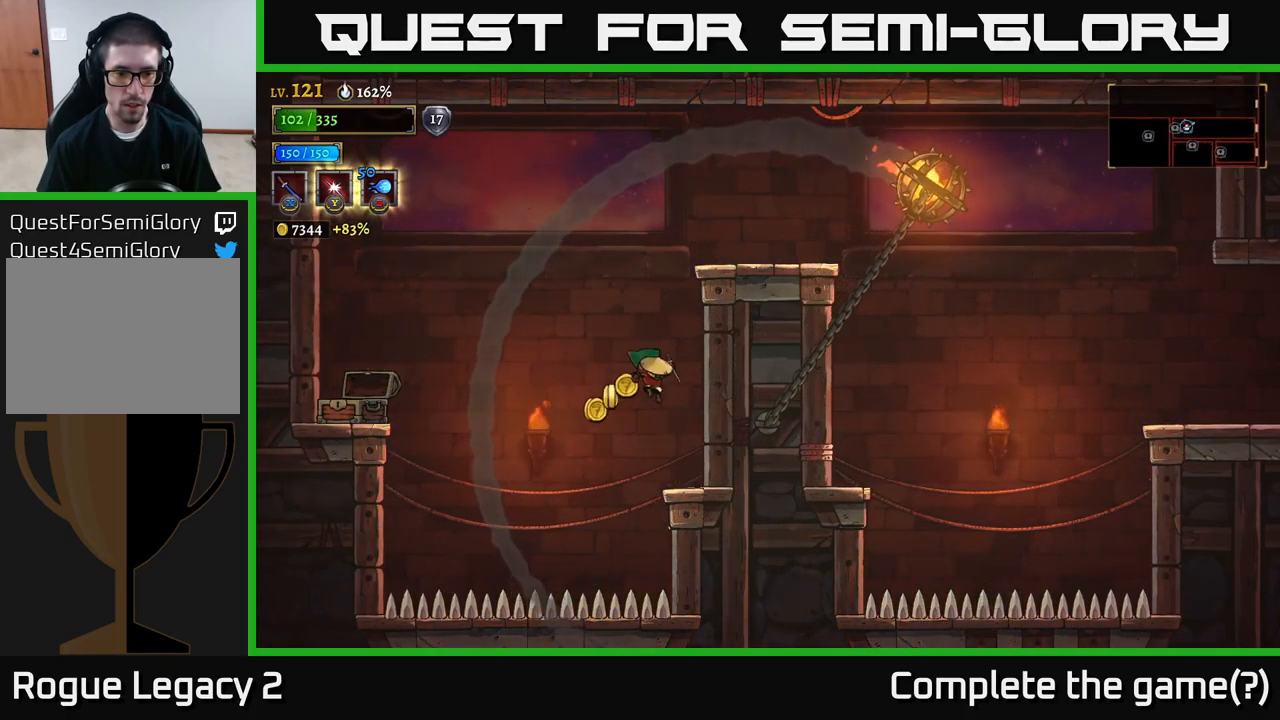
{"buttons": ["A"], "left_stick": "center", "right_stick": "center", "events": [[216, "left_stick", "center"], [349, "A", "down"]]}
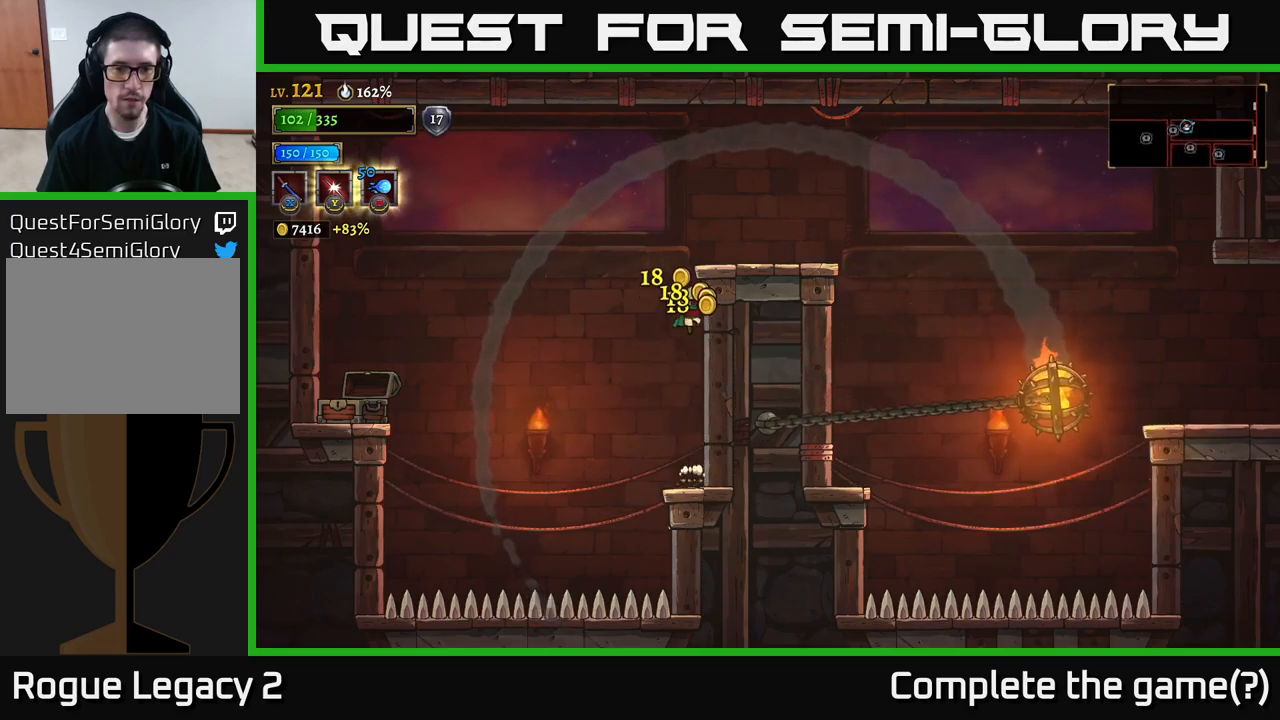
{"buttons": ["R2"], "left_stick": "right", "right_stick": "center", "events": [[184, "left_stick", "right"], [300, "A", "up"], [500, "R2", "down"]]}
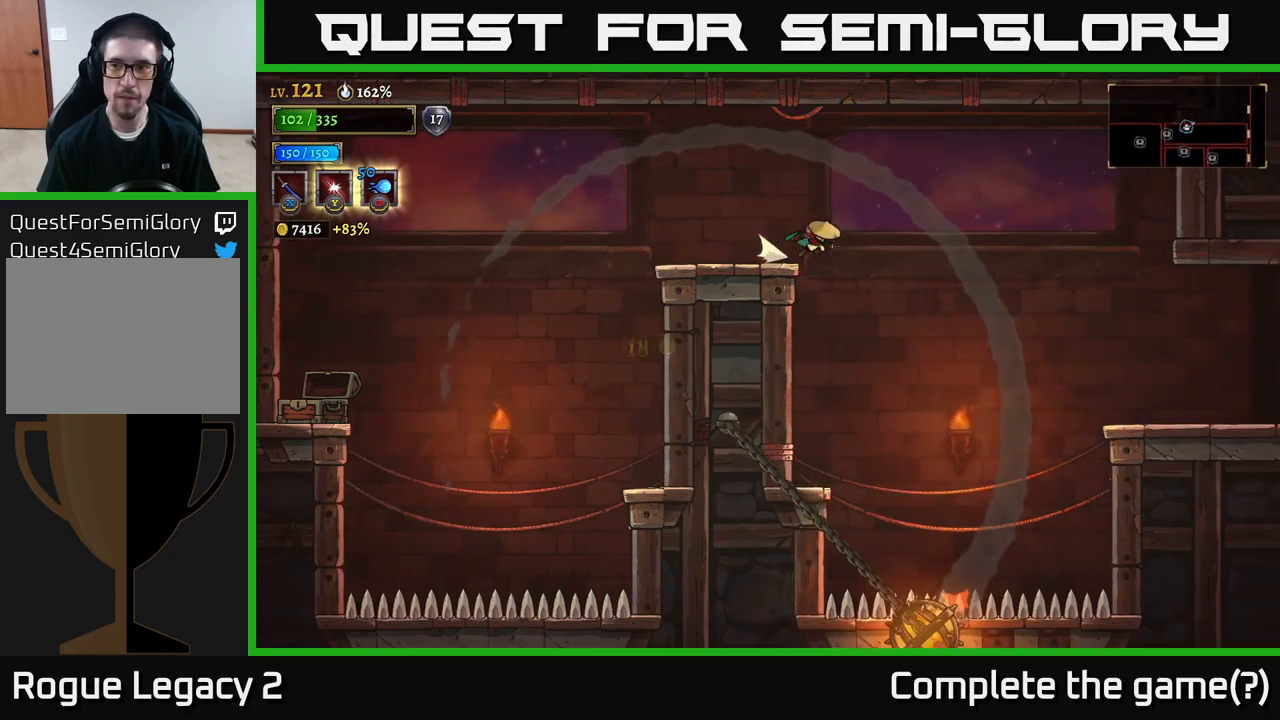
{"buttons": [], "left_stick": "right", "right_stick": "center", "events": [[217, "R2", "up"]]}
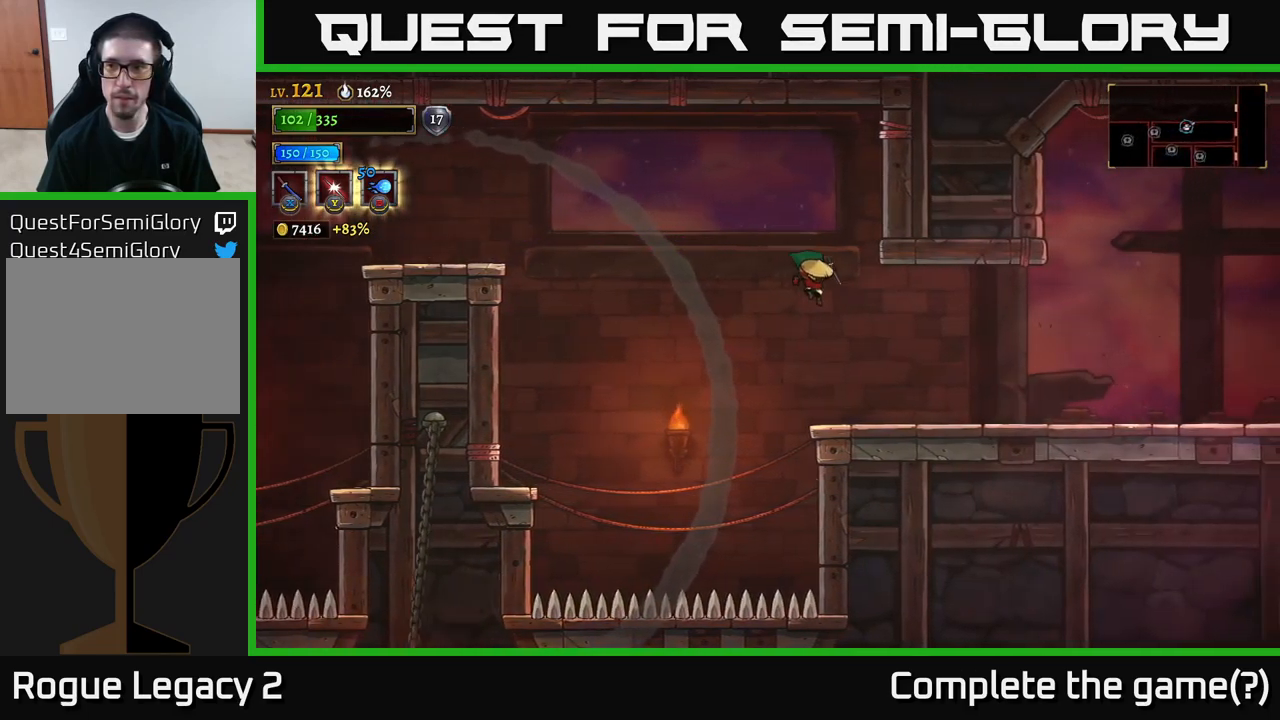
{"buttons": ["R2"], "left_stick": "right", "right_stick": "center", "events": [[367, "R2", "down"]]}
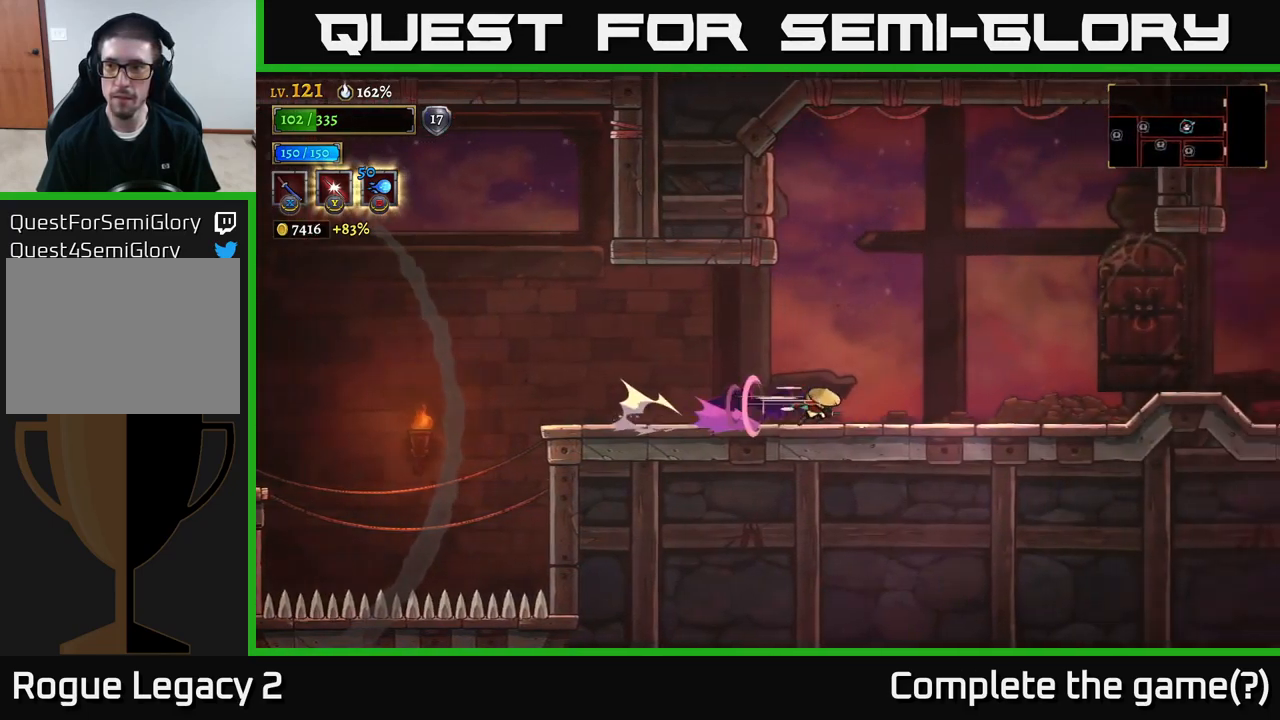
{"buttons": [], "left_stick": "right", "right_stick": "center", "events": [[367, "R2", "up"]]}
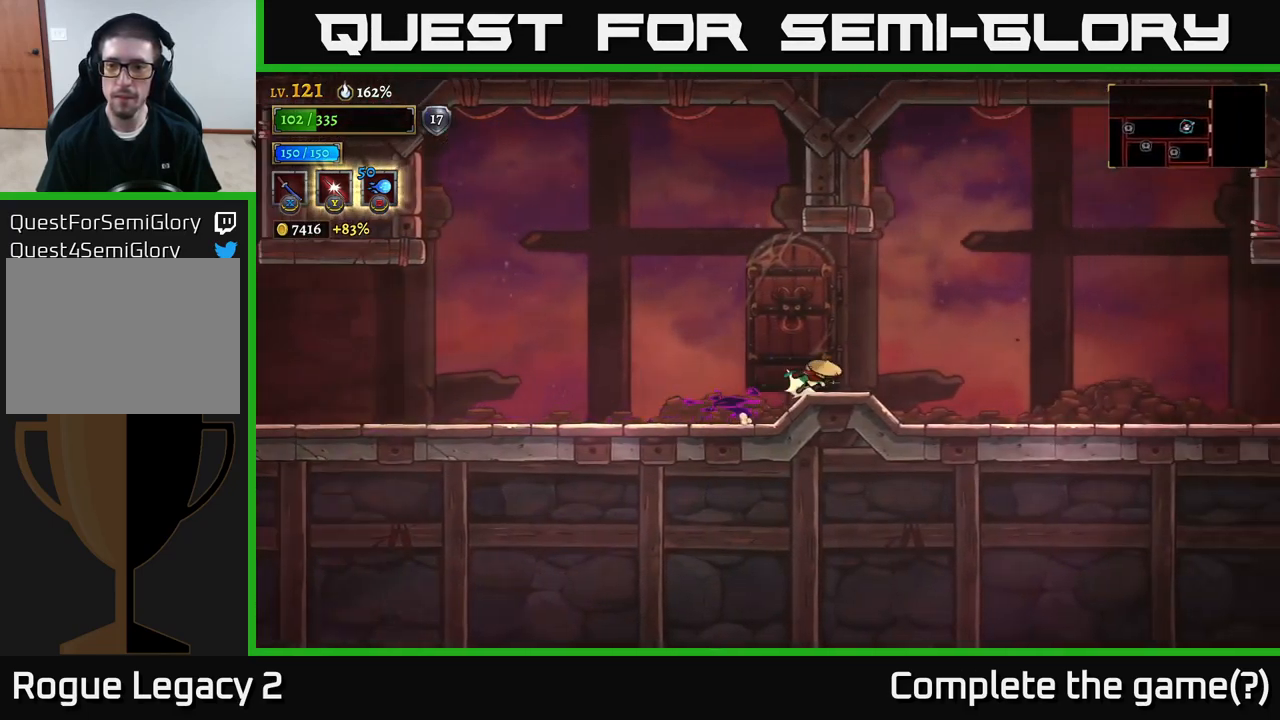
{"buttons": ["R2"], "left_stick": "right", "right_stick": "center", "events": [[34, "R2", "down"]]}
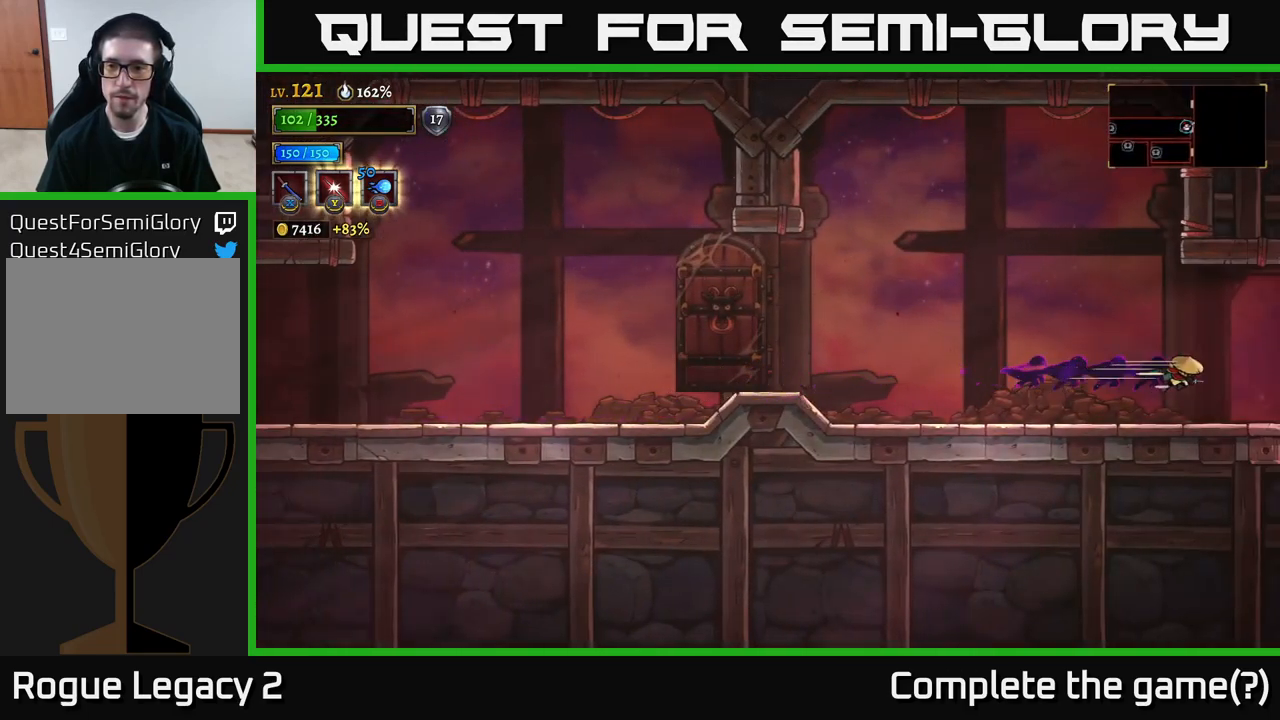
{"buttons": [], "left_stick": "right", "right_stick": "center", "events": [[417, "R2", "up"]]}
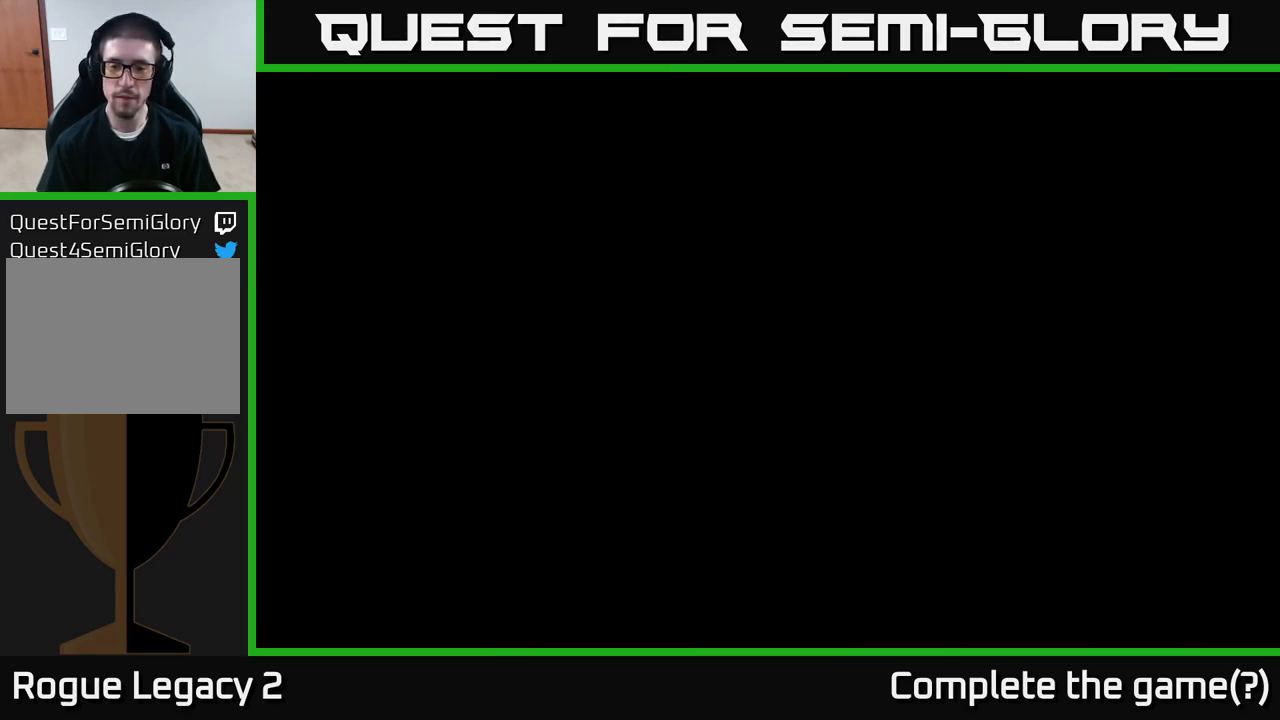
{"buttons": [], "left_stick": "right", "right_stick": "center", "events": []}
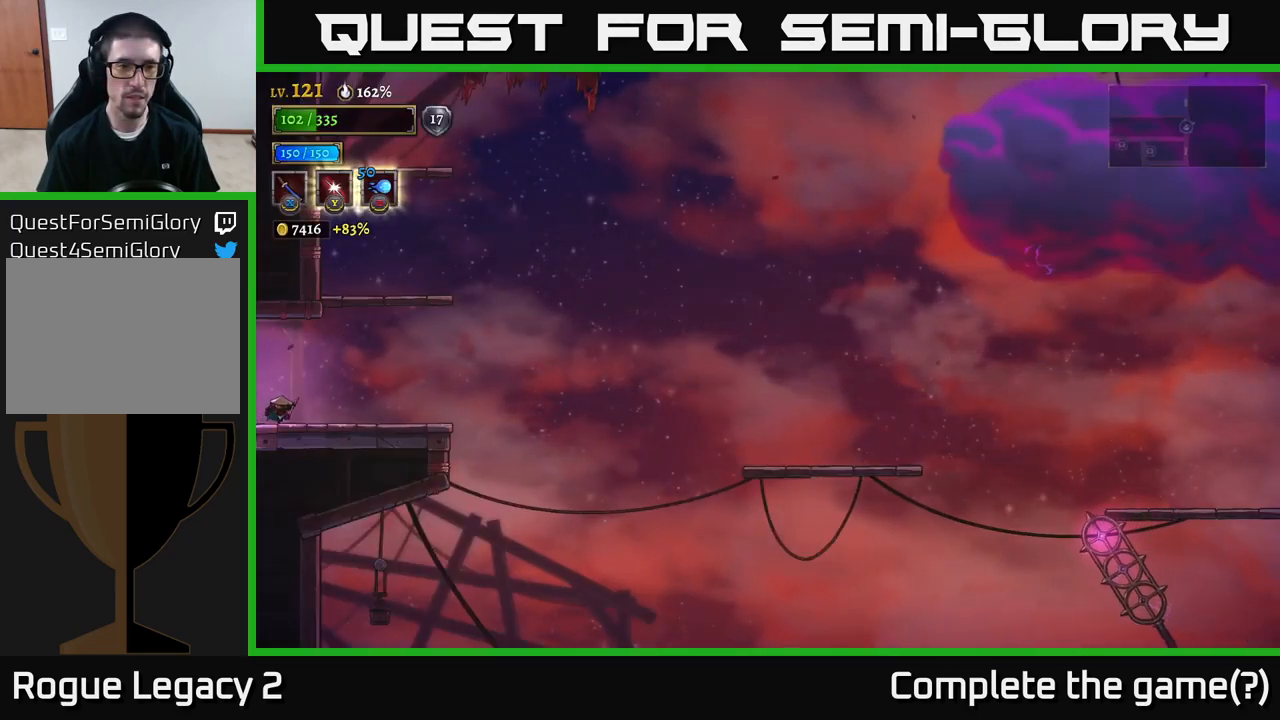
{"buttons": ["A"], "left_stick": "right", "right_stick": "center", "events": [[250, "A", "down"]]}
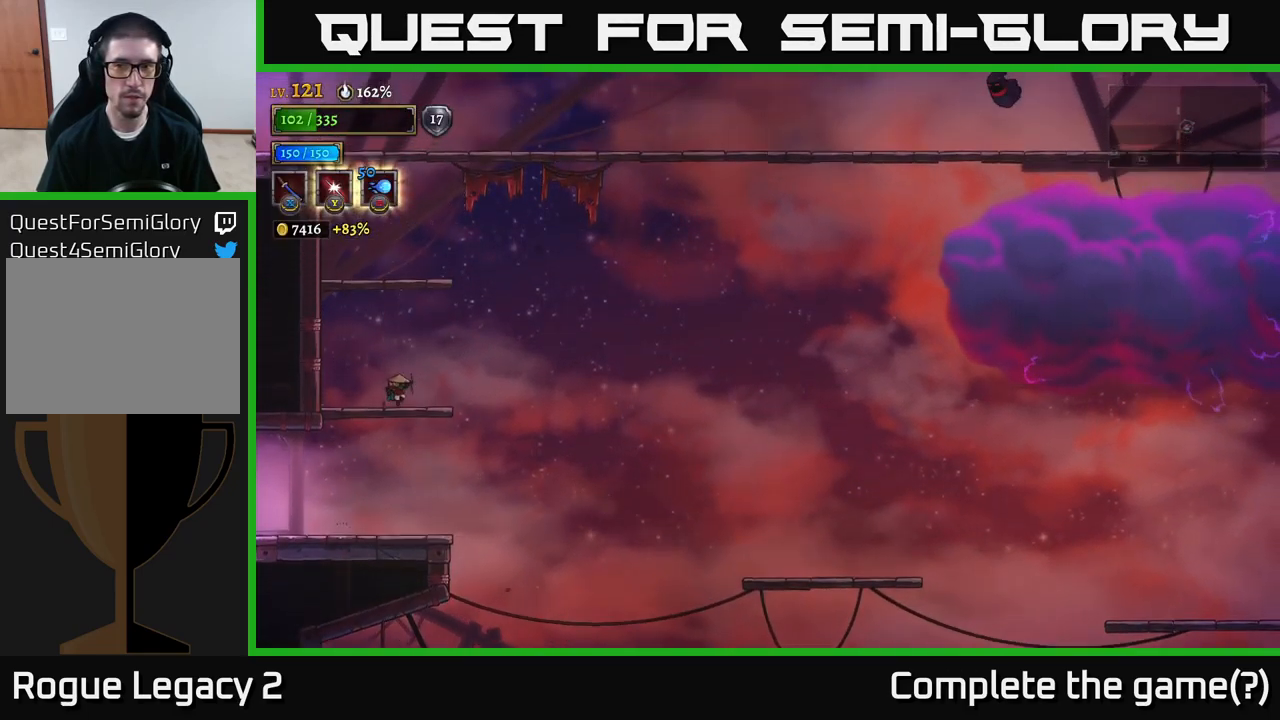
{"buttons": ["A"], "left_stick": "right", "right_stick": "center", "events": [[17, "A", "up"], [67, "left_stick", "left"], [234, "left_stick", "center"], [317, "A", "down"], [334, "left_stick", "right"]]}
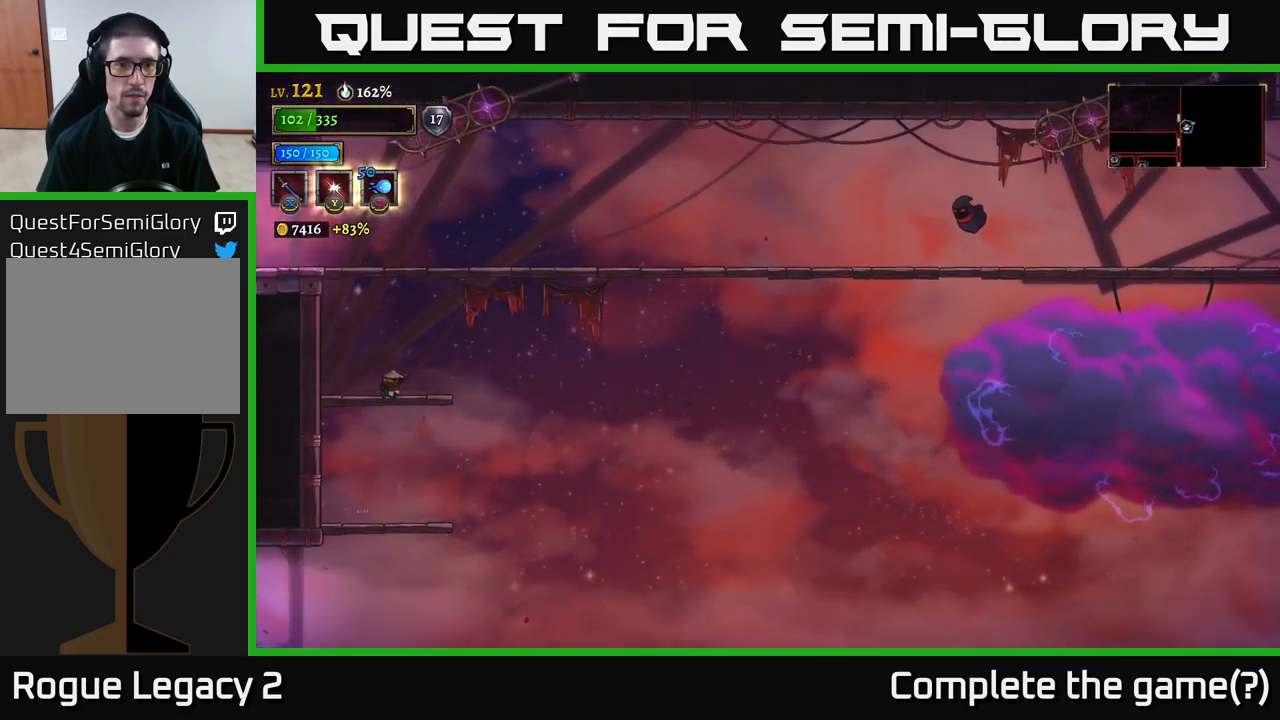
{"buttons": [], "left_stick": "center", "right_stick": "center", "events": [[17, "left_stick", "center"], [67, "left_stick", "left"], [117, "A", "up"], [201, "left_stick", "center"], [267, "left_stick", "right"], [384, "left_stick", "center"]]}
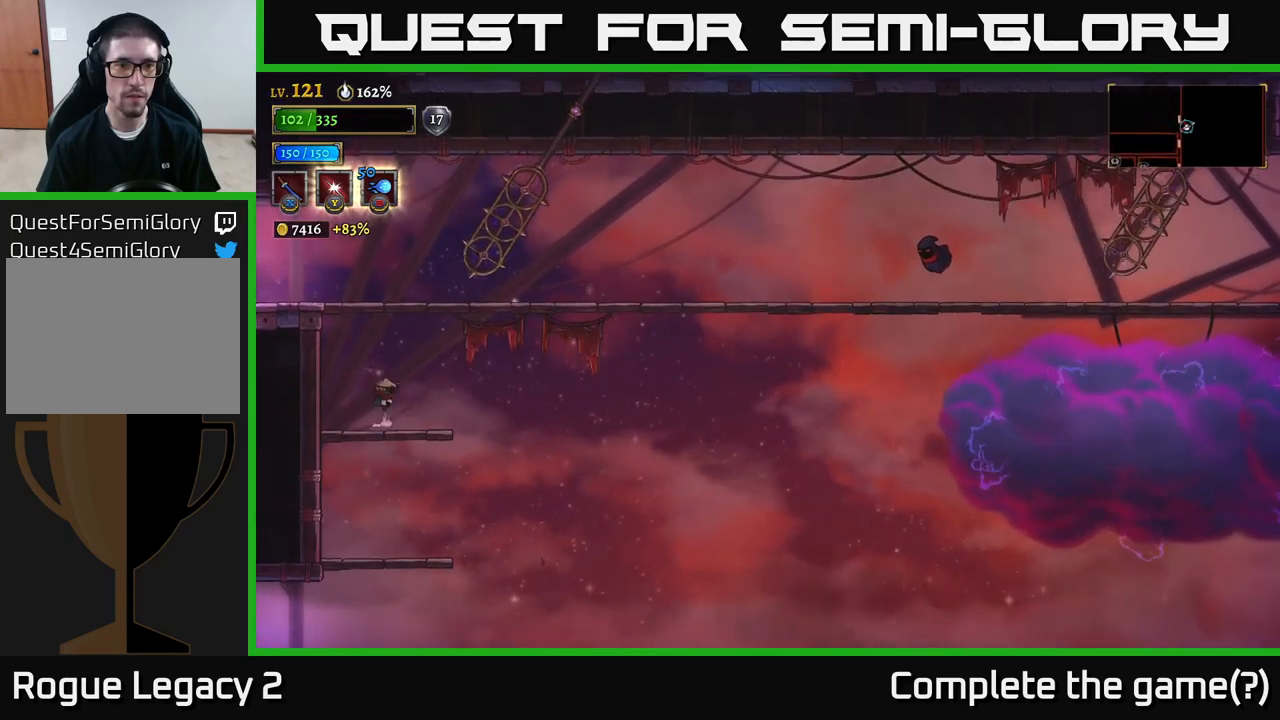
{"buttons": [], "left_stick": "center", "right_stick": "center", "events": [[33, "A", "down"], [233, "left_stick", "right"], [400, "A", "up"], [450, "left_stick", "center"]]}
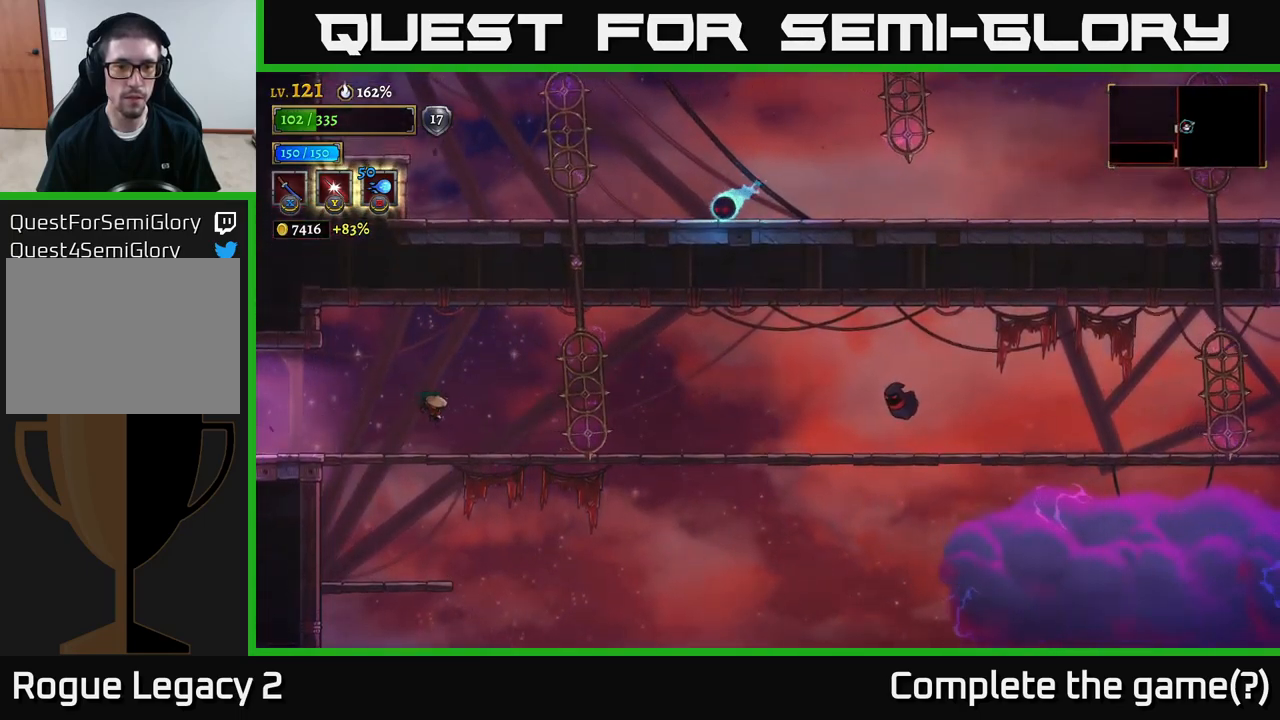
{"buttons": [], "left_stick": "center", "right_stick": "center", "events": []}
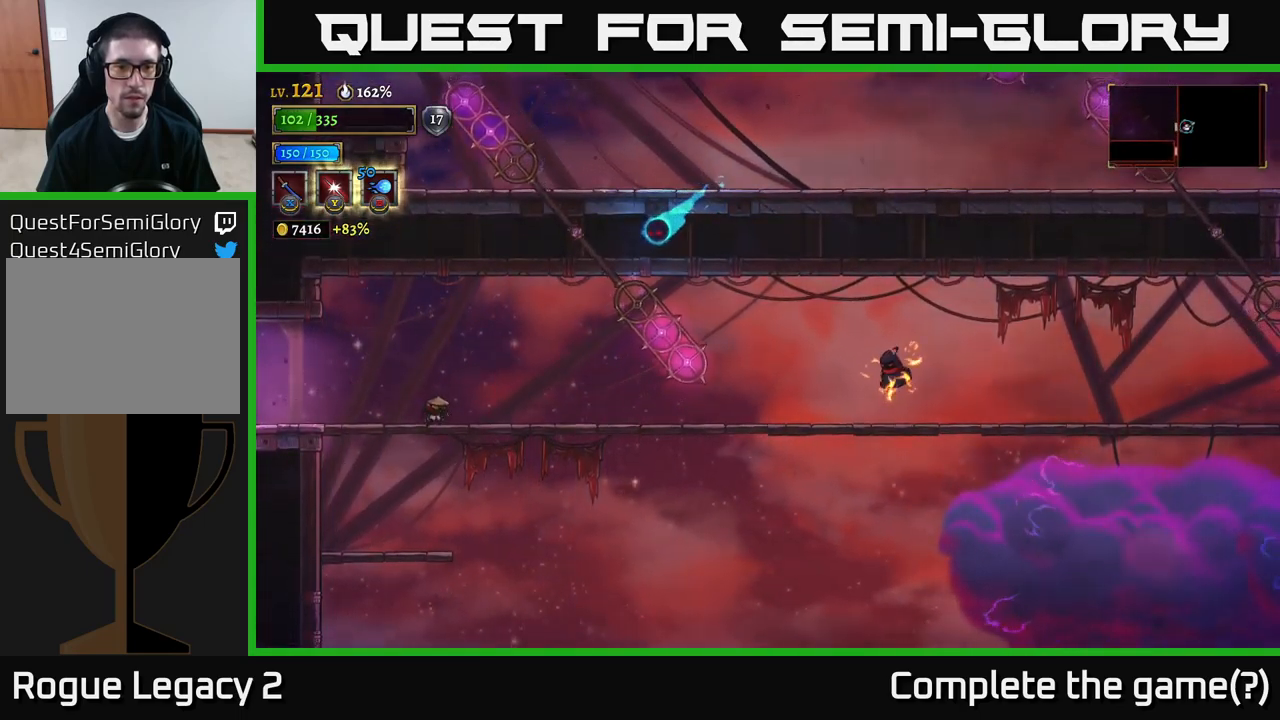
{"buttons": ["A"], "left_stick": "center", "right_stick": "center", "events": [[33, "left_stick", "right"], [100, "A", "down"], [300, "X", "down"], [433, "left_stick", "center"], [450, "X", "up"]]}
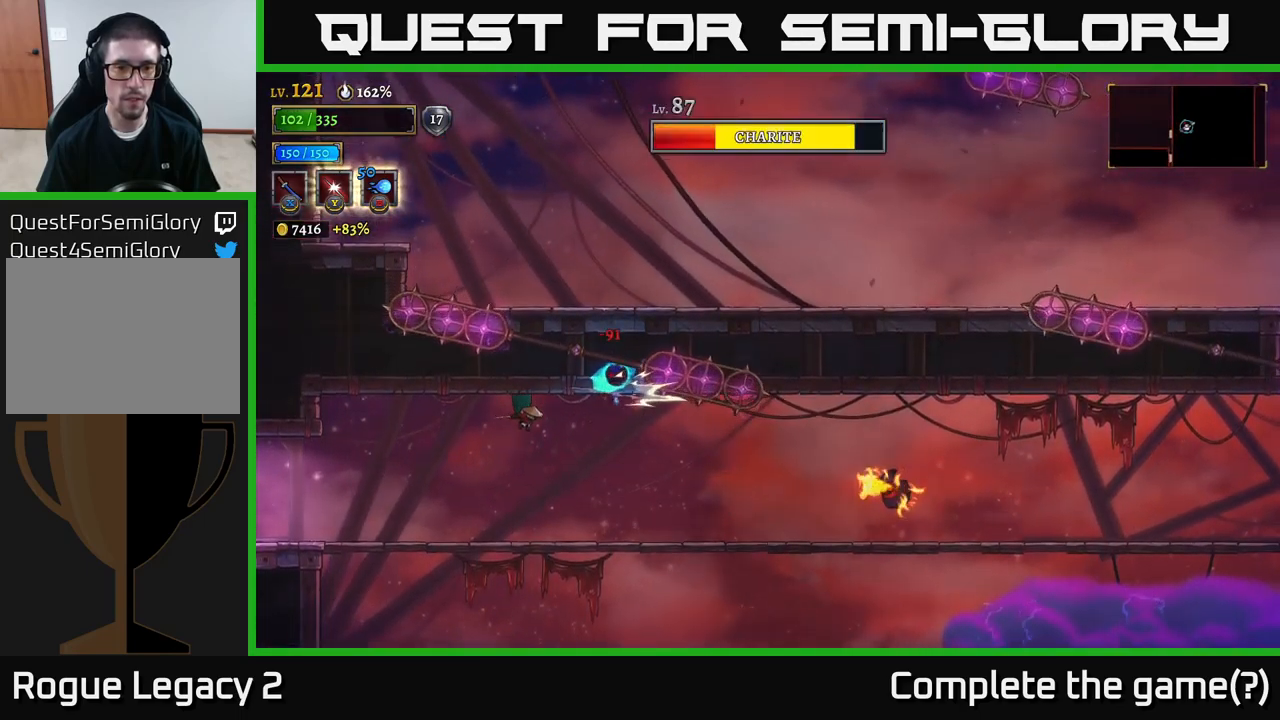
{"buttons": [], "left_stick": "left", "right_stick": "center", "events": [[33, "A", "up"], [250, "left_stick", "left"]]}
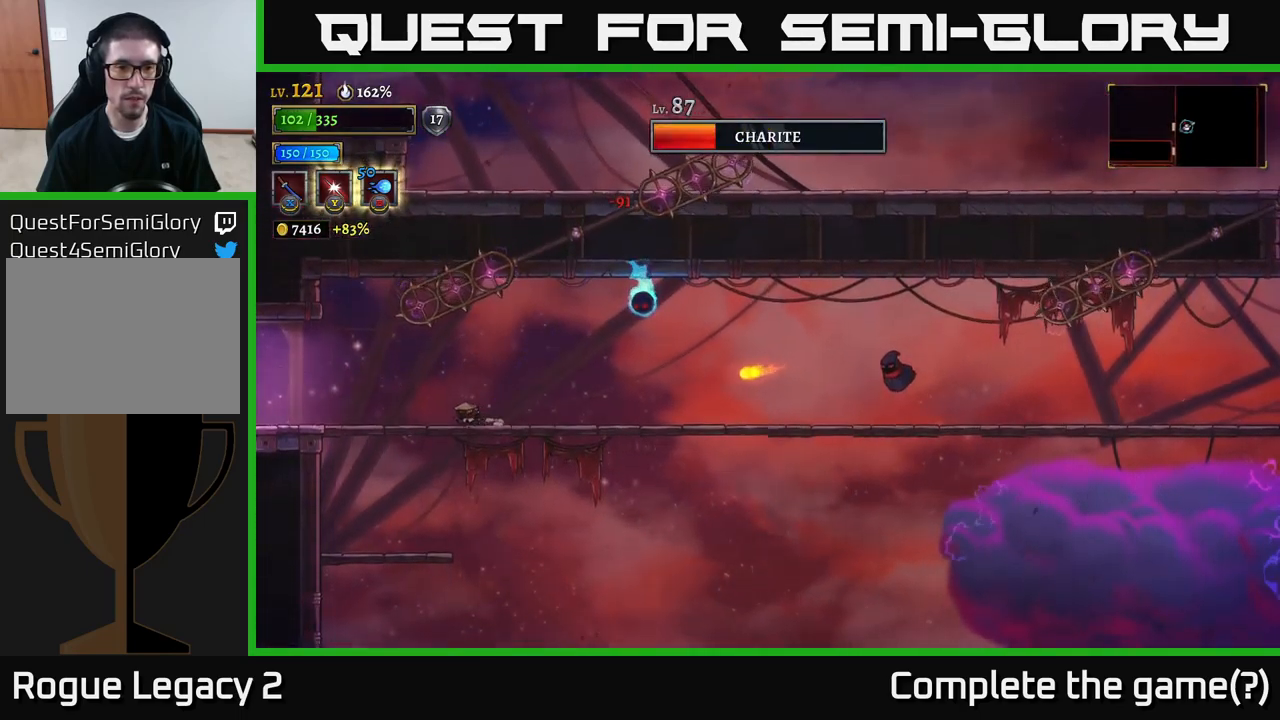
{"buttons": [], "left_stick": "center", "right_stick": "center", "events": [[466, "left_stick", "center"]]}
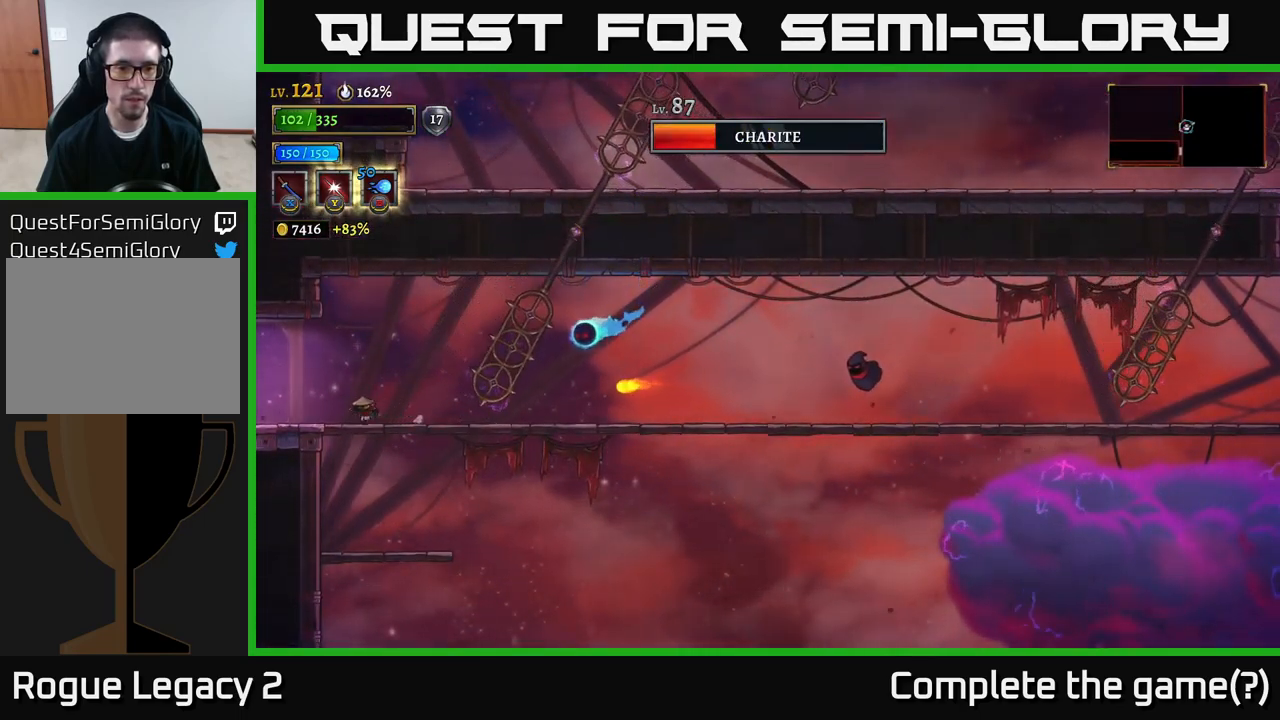
{"buttons": ["Y"], "left_stick": "right", "right_stick": "center", "events": [[133, "A", "down"], [200, "left_stick", "right"], [250, "A", "up"], [300, "Y", "down"]]}
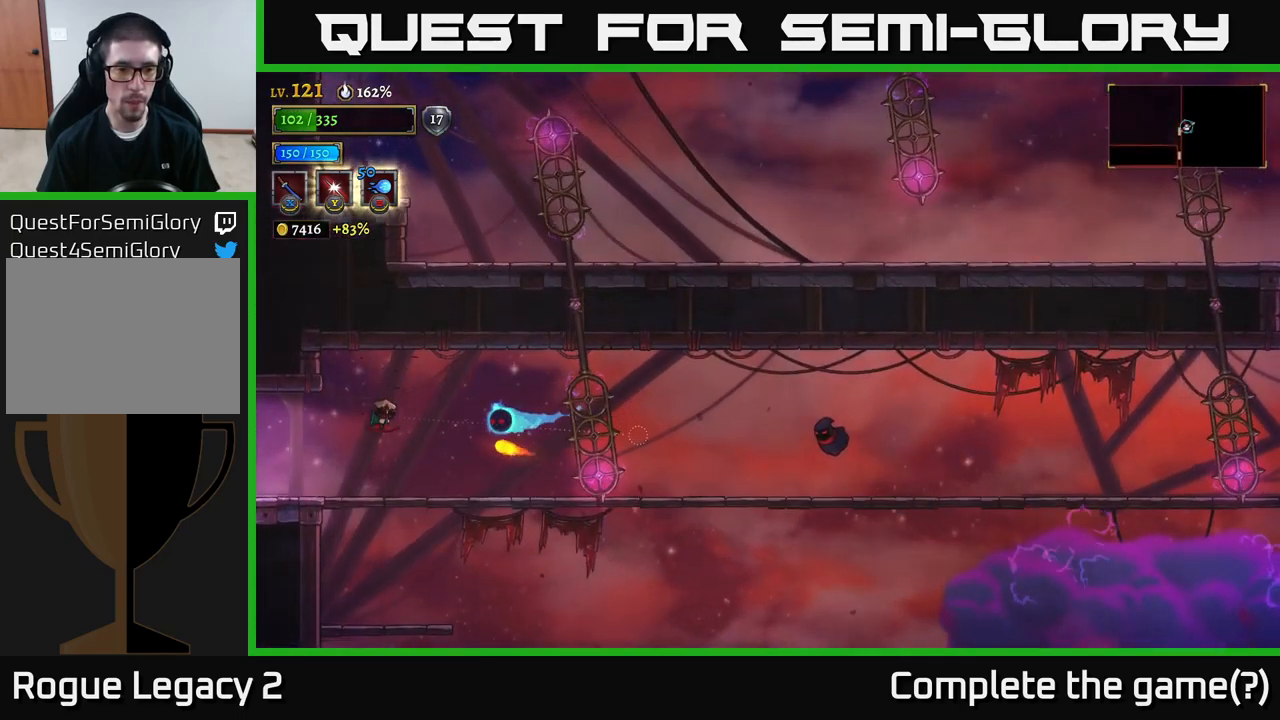
{"buttons": [], "left_stick": "left", "right_stick": "center", "events": [[116, "Y", "up"], [400, "left_stick", "center"], [483, "left_stick", "left"]]}
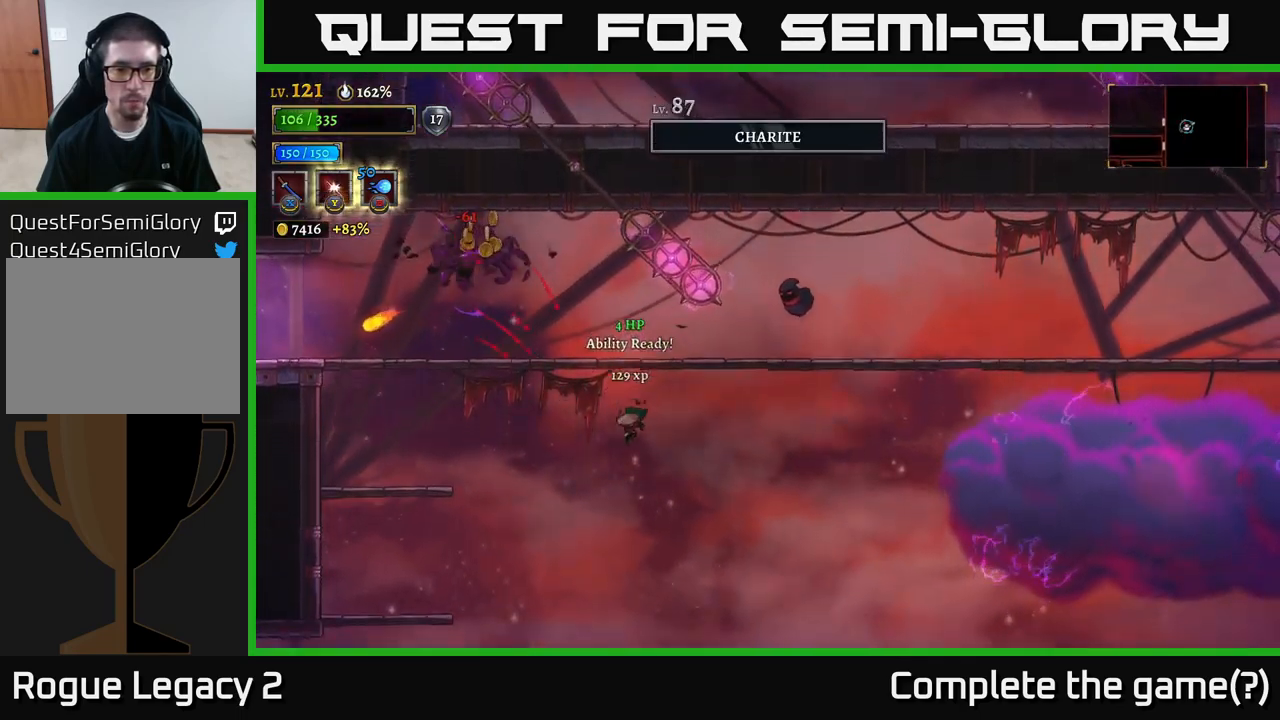
{"buttons": ["A"], "left_stick": "left", "right_stick": "center", "events": [[116, "left_stick", "center"], [200, "left_stick", "left"], [216, "A", "down"]]}
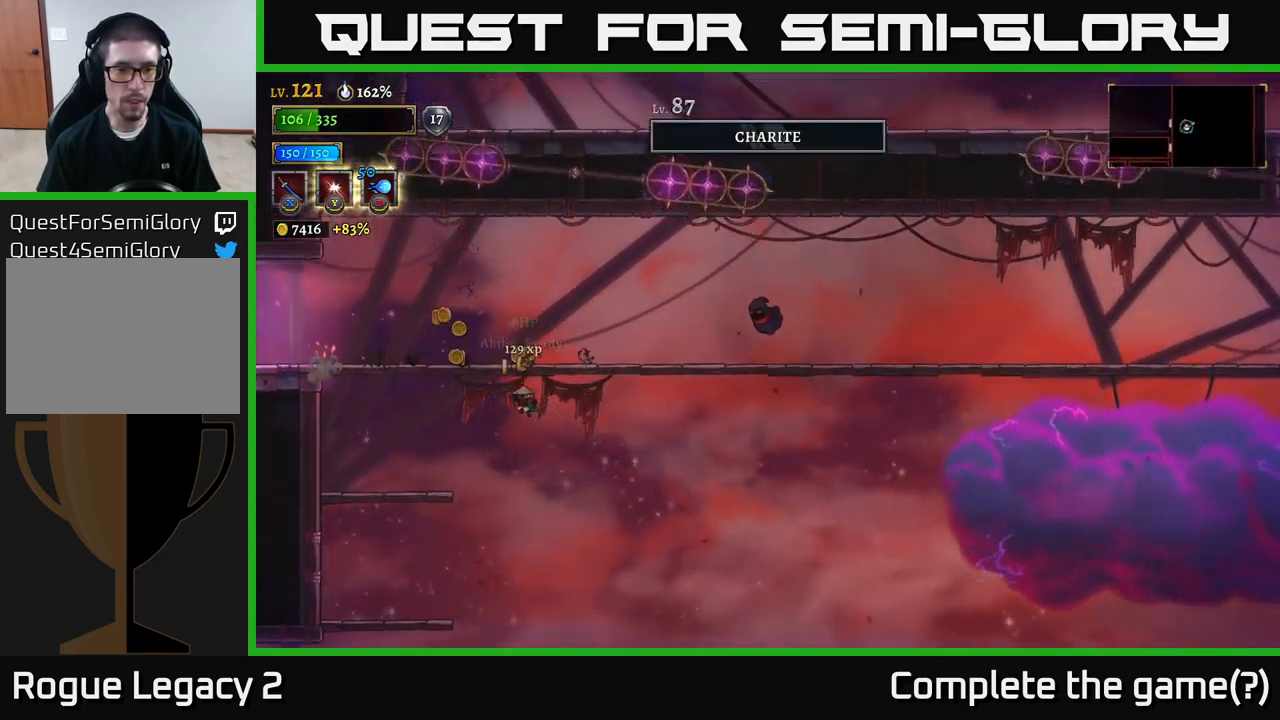
{"buttons": [], "left_stick": "left", "right_stick": "center", "events": [[233, "A", "up"]]}
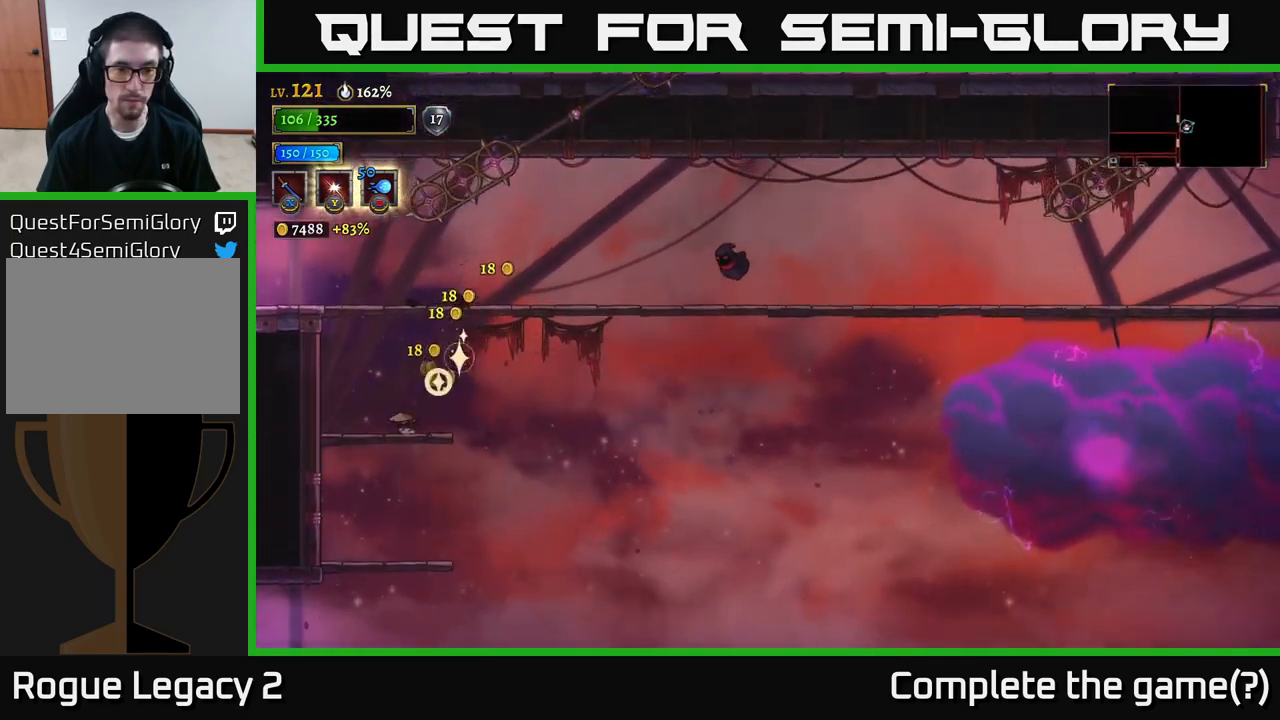
{"buttons": ["A"], "left_stick": "right", "right_stick": "center", "events": [[33, "left_stick", "center"], [150, "left_stick", "left"], [167, "A", "down"], [350, "left_stick", "center"], [483, "left_stick", "right"]]}